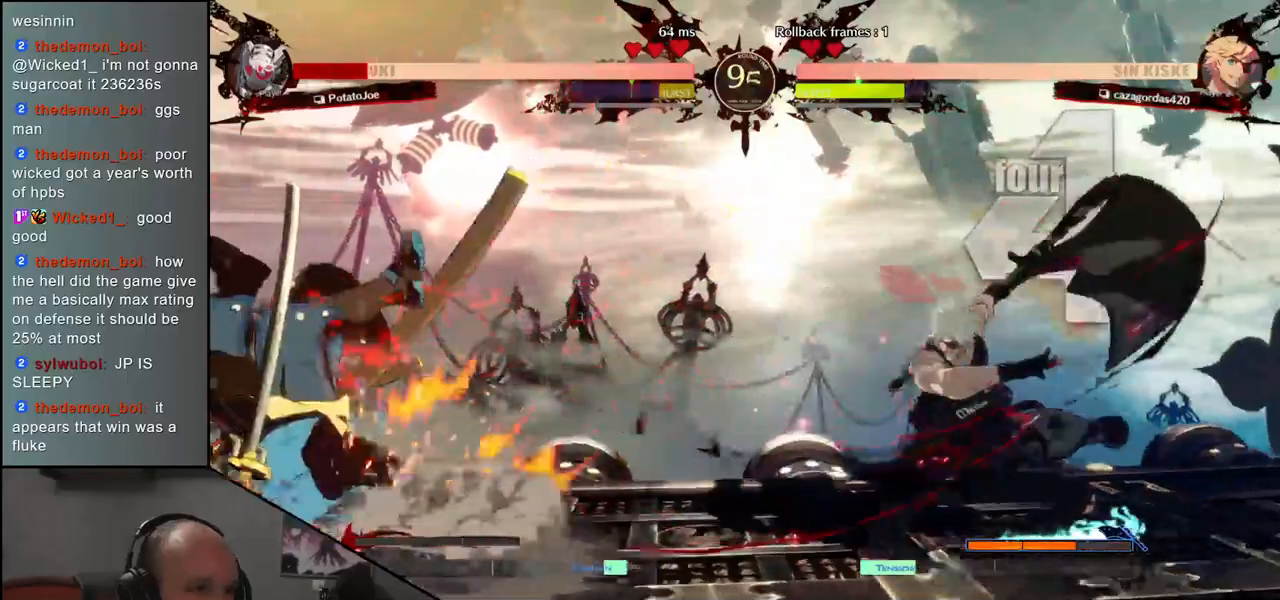
Gameplay with a controller (arcade stick); each line is a JSON object with the inputs held at the frame after it. "events" lists button and stick changes between this image and that frame as [ms after this image, input, new state], when the widget could be followed in between. Not read: L3 R3.
{"buttons": [], "left_stick": "down-left", "events": []}
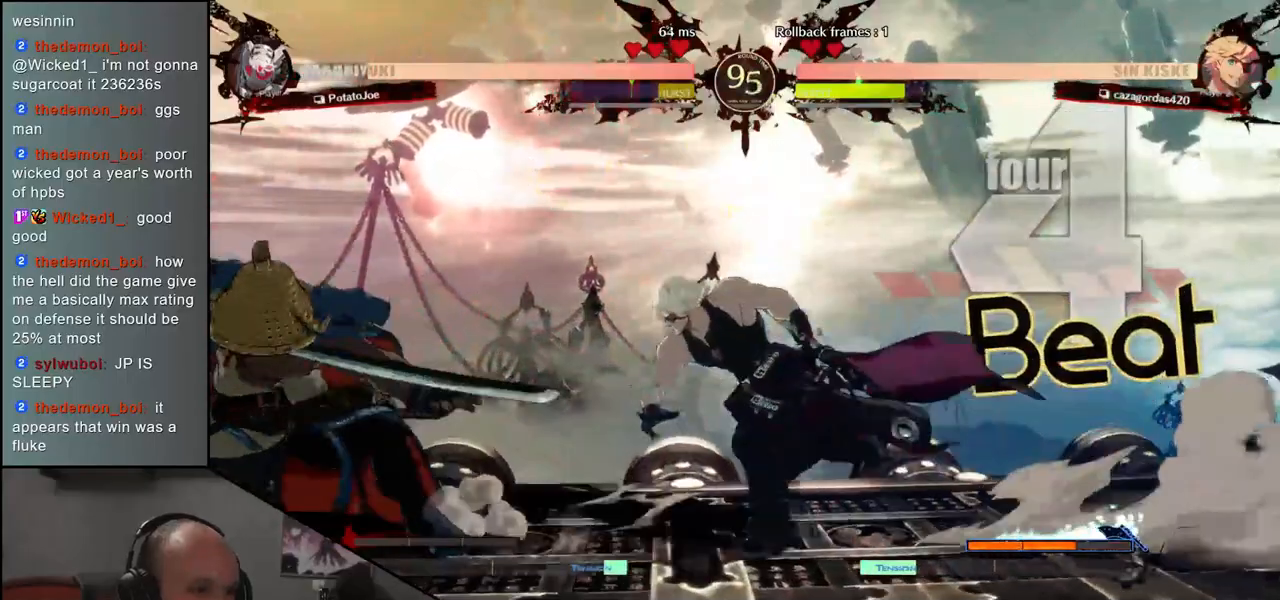
{"buttons": [], "left_stick": "down-left", "events": []}
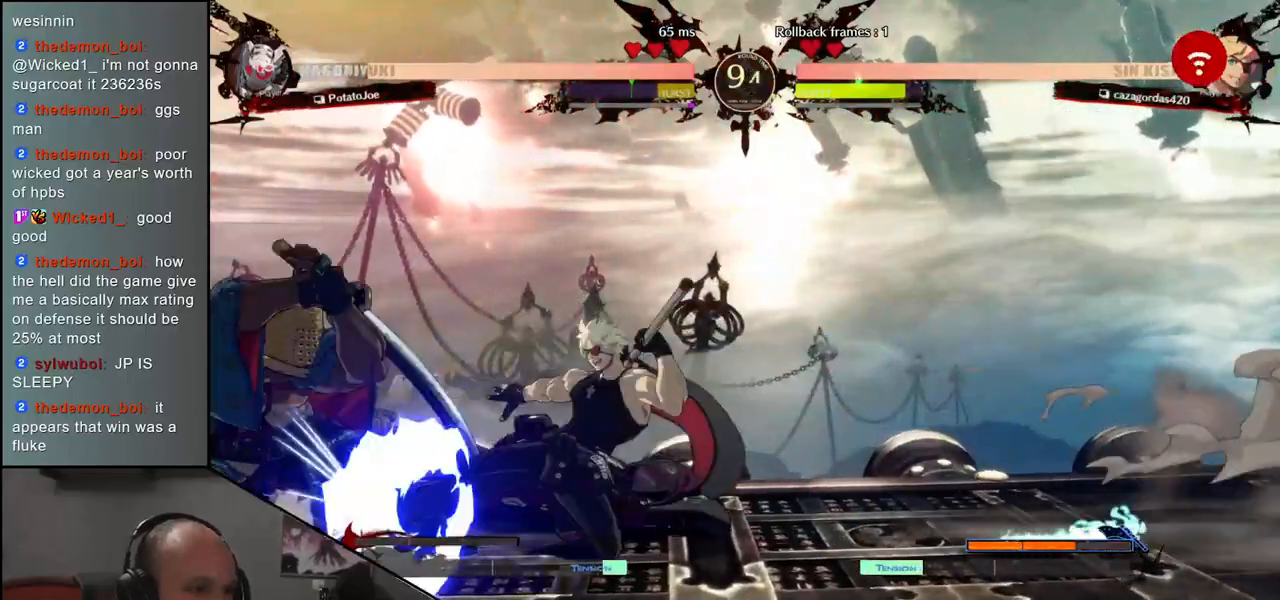
{"buttons": [], "left_stick": "down-left", "events": []}
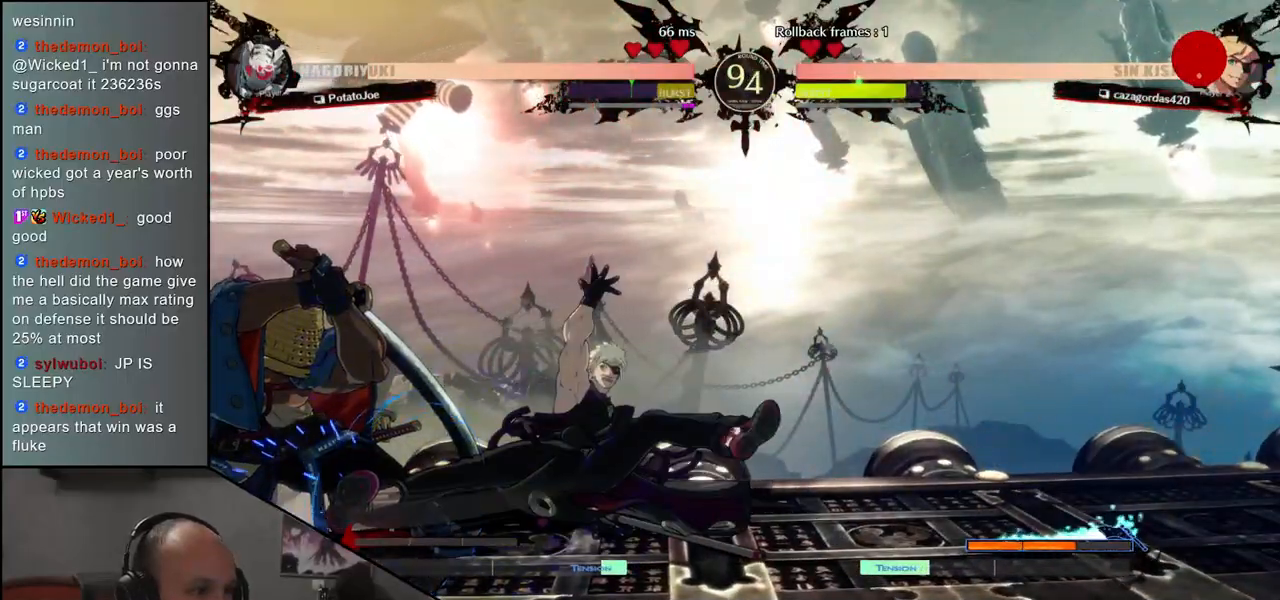
{"buttons": [], "left_stick": "down-left", "events": []}
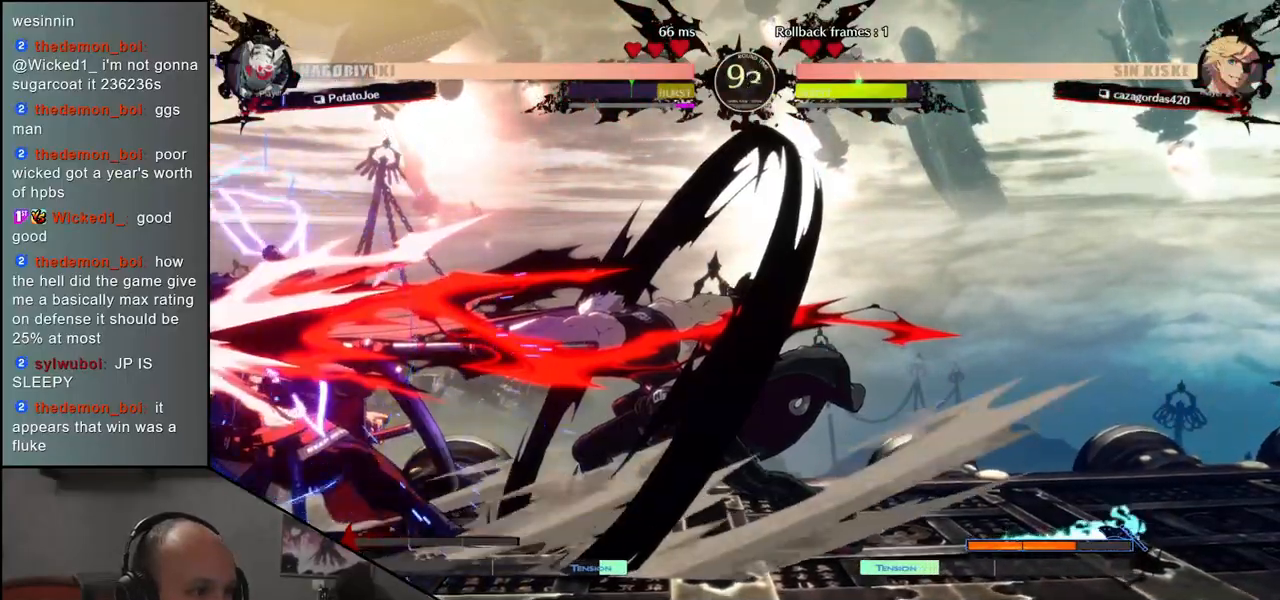
{"buttons": [], "left_stick": "down-left", "events": []}
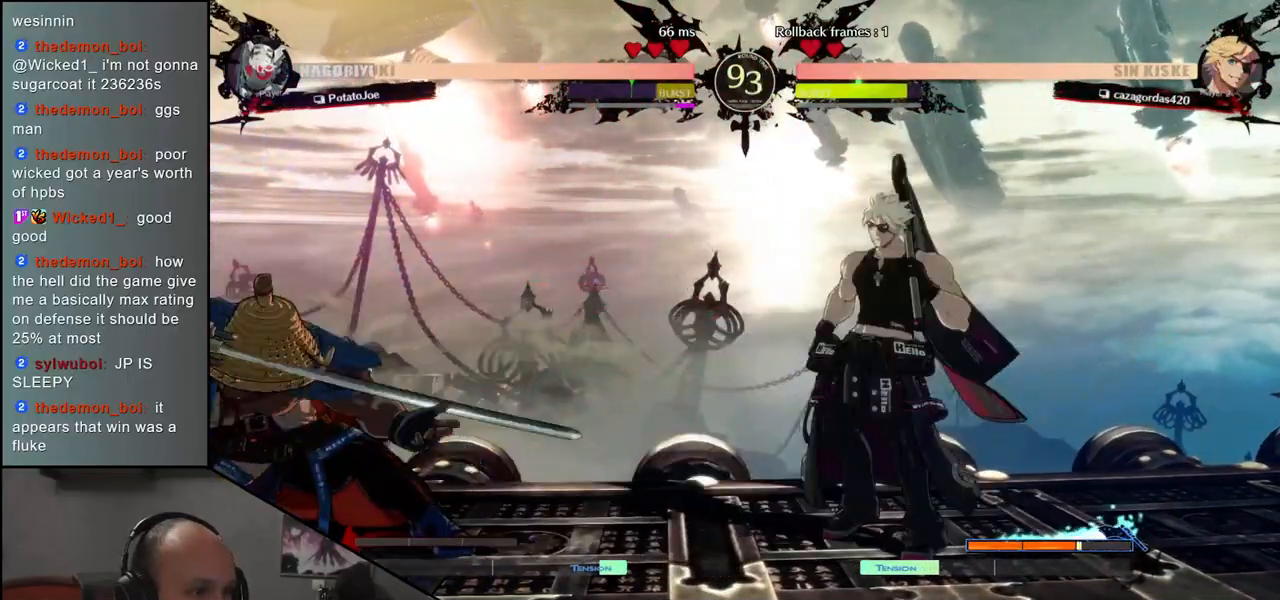
{"buttons": [], "left_stick": "down-left", "events": [[183, "R1", "down"], [267, "R1", "up"]]}
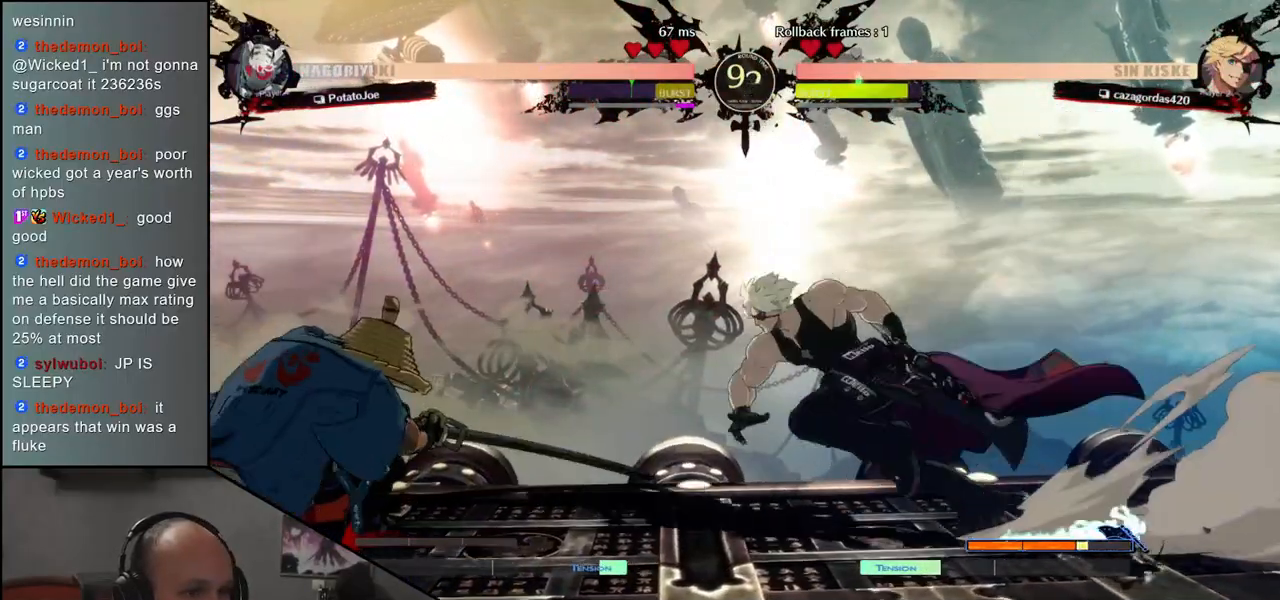
{"buttons": [], "left_stick": "down-left", "events": [[67, "left_stick", "center"], [150, "left_stick", "right"], [283, "left_stick", "down"], [350, "left_stick", "left"], [367, "L1", "down"], [483, "L1", "up"], [483, "left_stick", "down-left"]]}
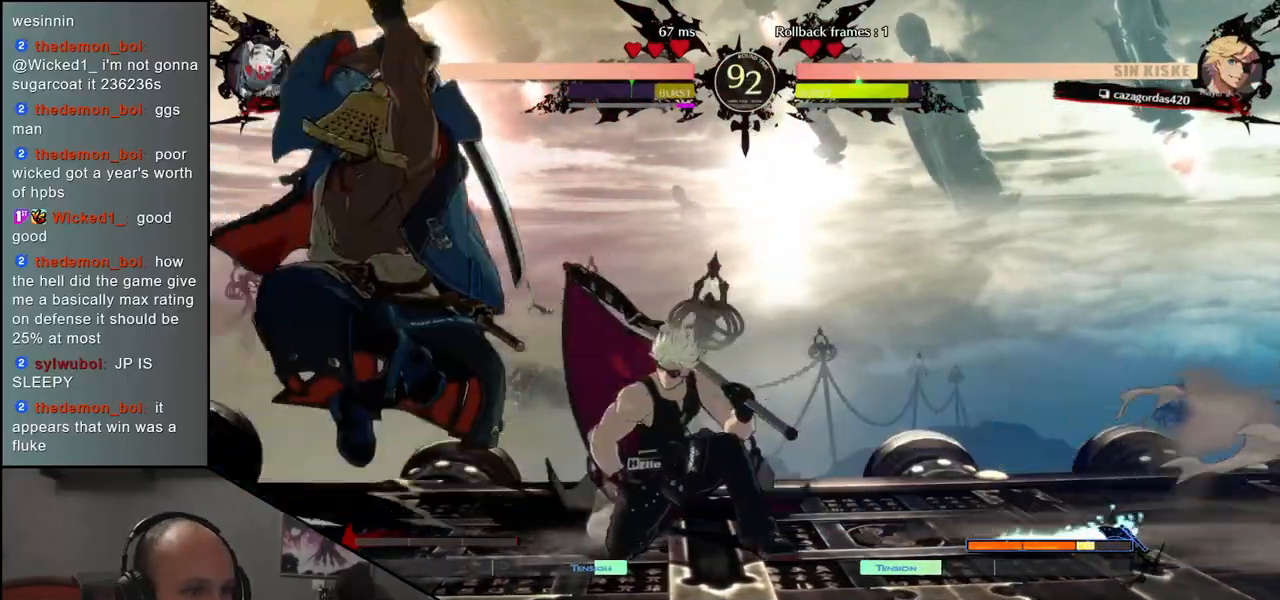
{"buttons": [], "left_stick": "down-right", "events": [[100, "left_stick", "left"], [267, "left_stick", "right"], [350, "left_stick", "down-left"], [400, "left_stick", "down-right"]]}
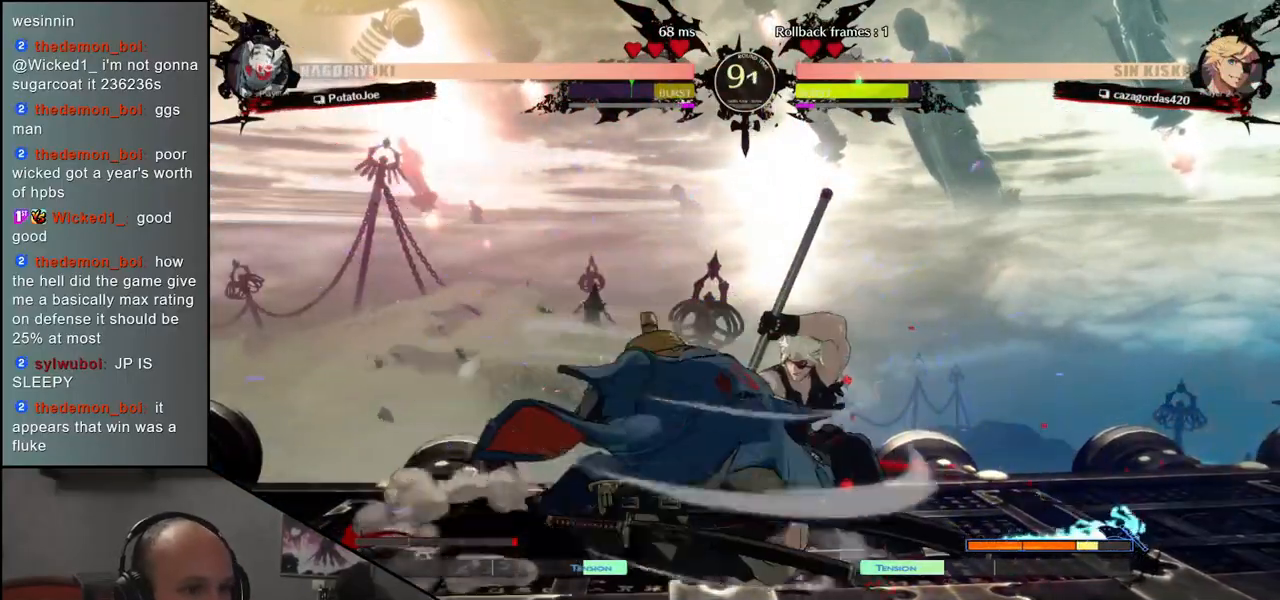
{"buttons": [], "left_stick": "down-right", "events": [[17, "L1", "down"], [150, "L1", "up"], [233, "L1", "down"], [317, "L1", "up"]]}
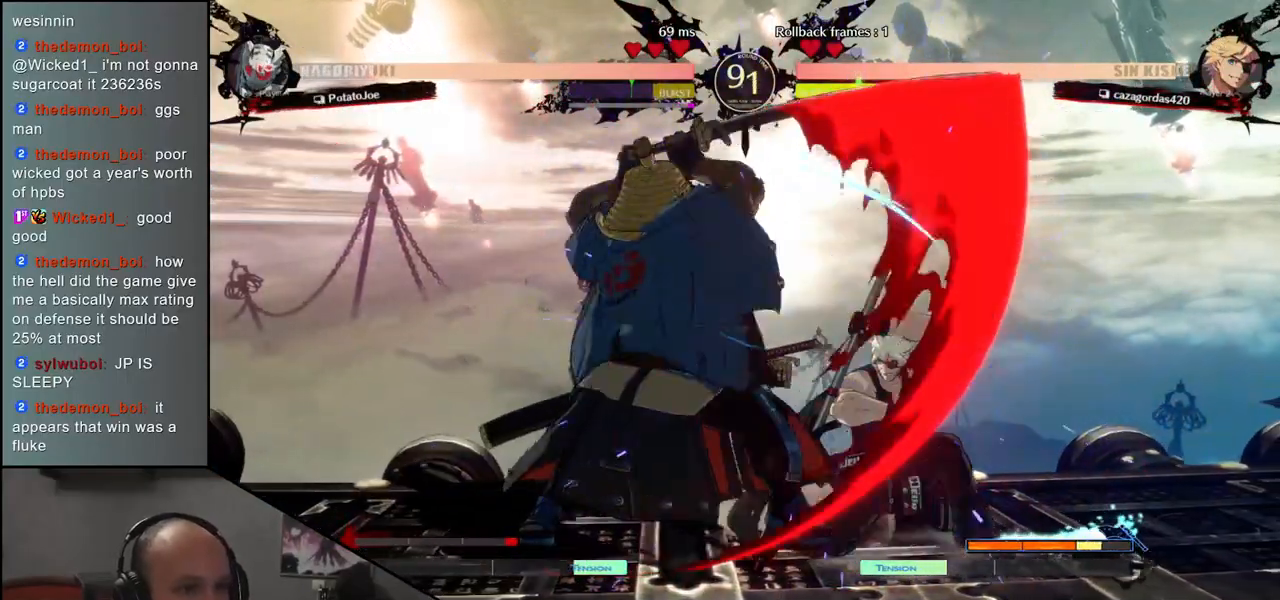
{"buttons": [], "left_stick": "center", "events": [[67, "left_stick", "center"], [133, "left_stick", "left"], [267, "left_stick", "down"], [317, "left_stick", "right"], [350, "CROSS", "down"], [400, "left_stick", "center"], [433, "CROSS", "up"]]}
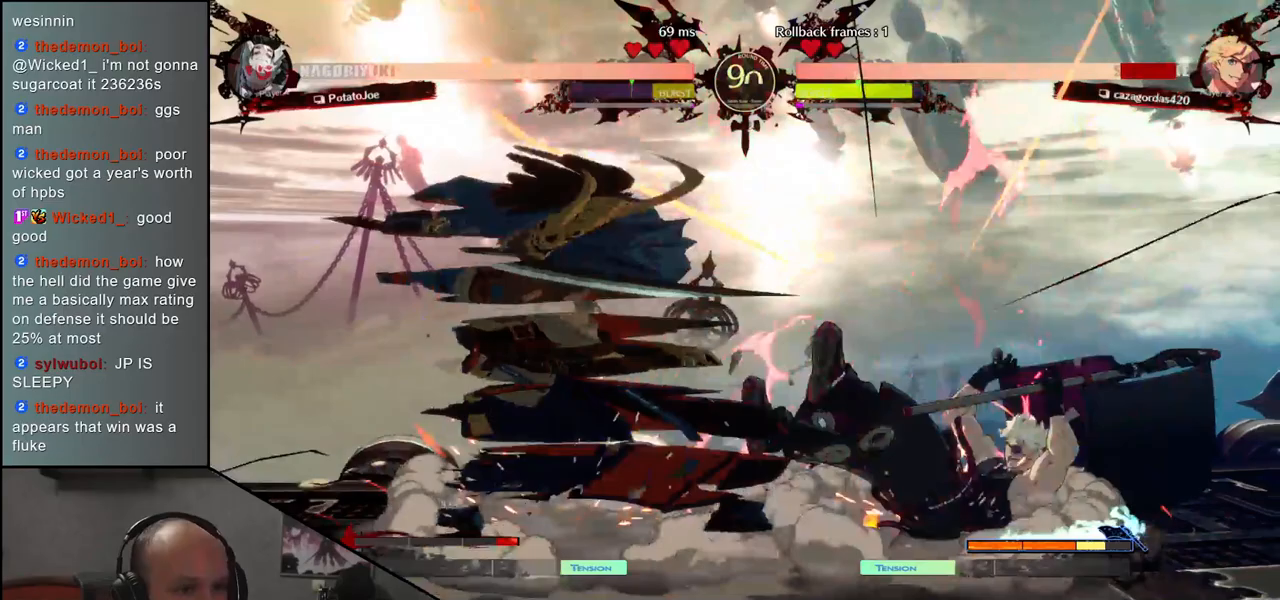
{"buttons": [], "left_stick": "right", "events": [[217, "left_stick", "right"]]}
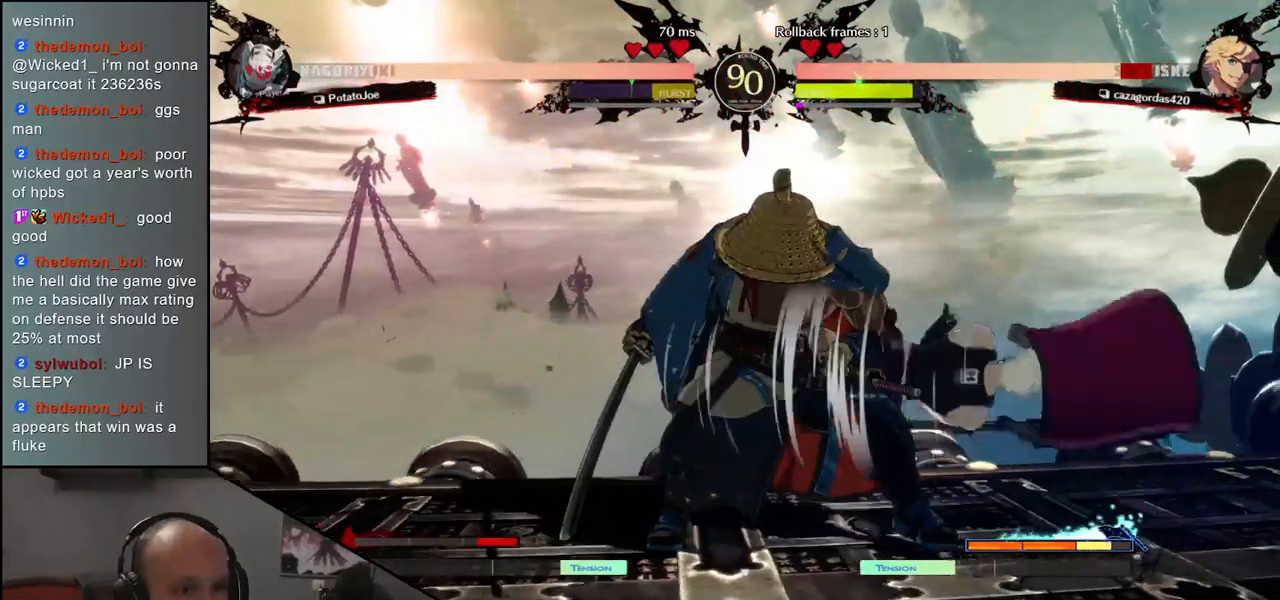
{"buttons": ["TRIANGLE"], "left_stick": "center", "events": [[233, "left_stick", "down"], [300, "left_stick", "right"], [367, "left_stick", "down"], [433, "TRIANGLE", "down"], [500, "left_stick", "center"]]}
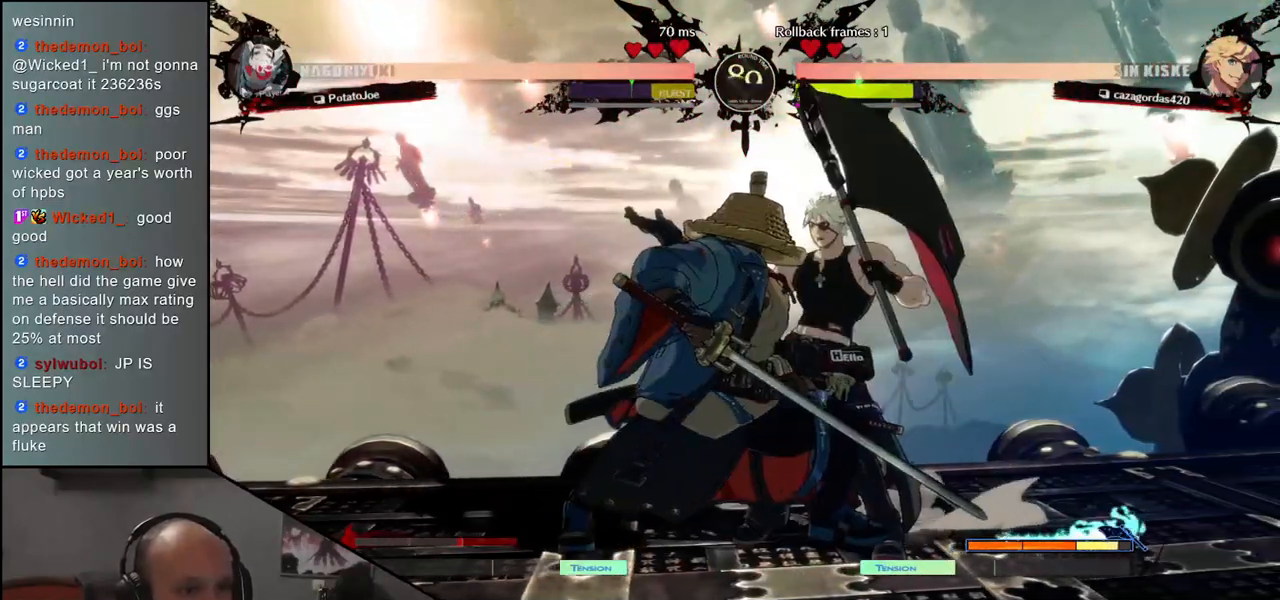
{"buttons": ["R1"], "left_stick": "left", "events": [[17, "TRIANGLE", "up"], [100, "left_stick", "left"], [483, "R1", "down"]]}
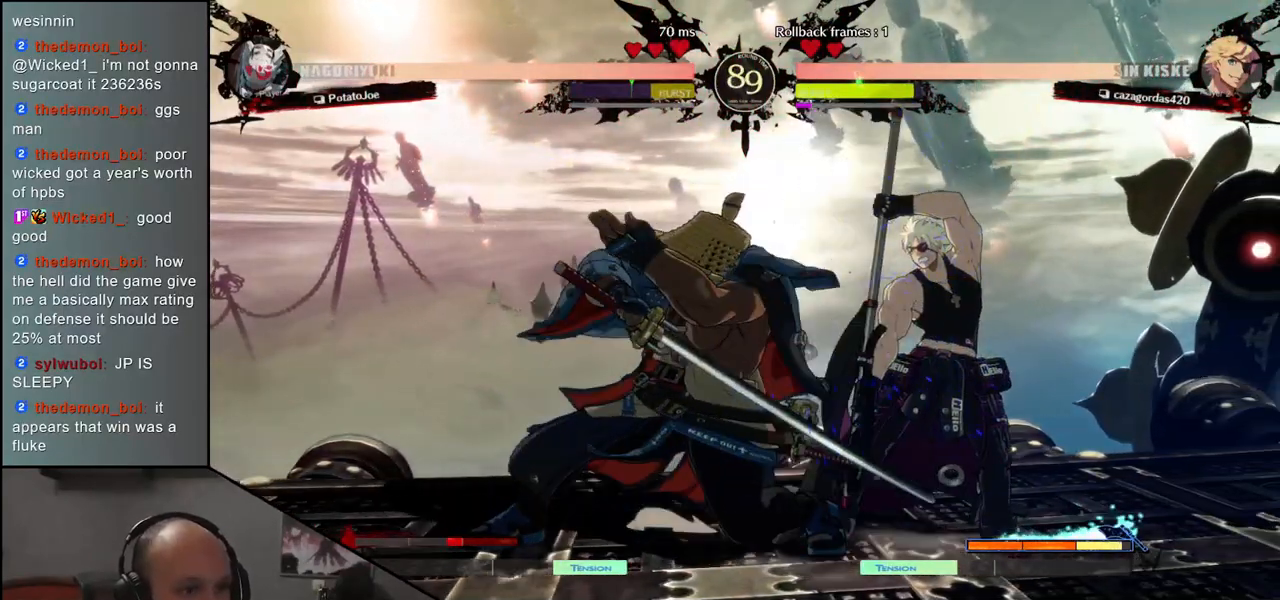
{"buttons": ["L1"], "left_stick": "center"}
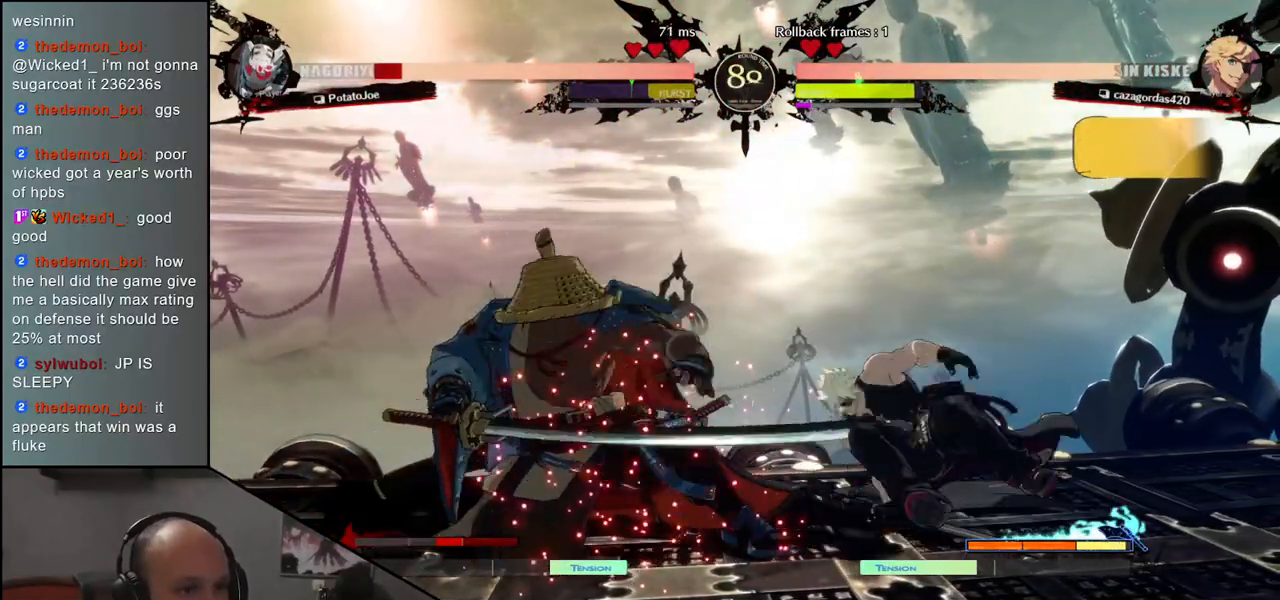
{"buttons": [], "left_stick": "down-left", "events": [[67, "L1", "up"], [150, "left_stick", "down-left"]]}
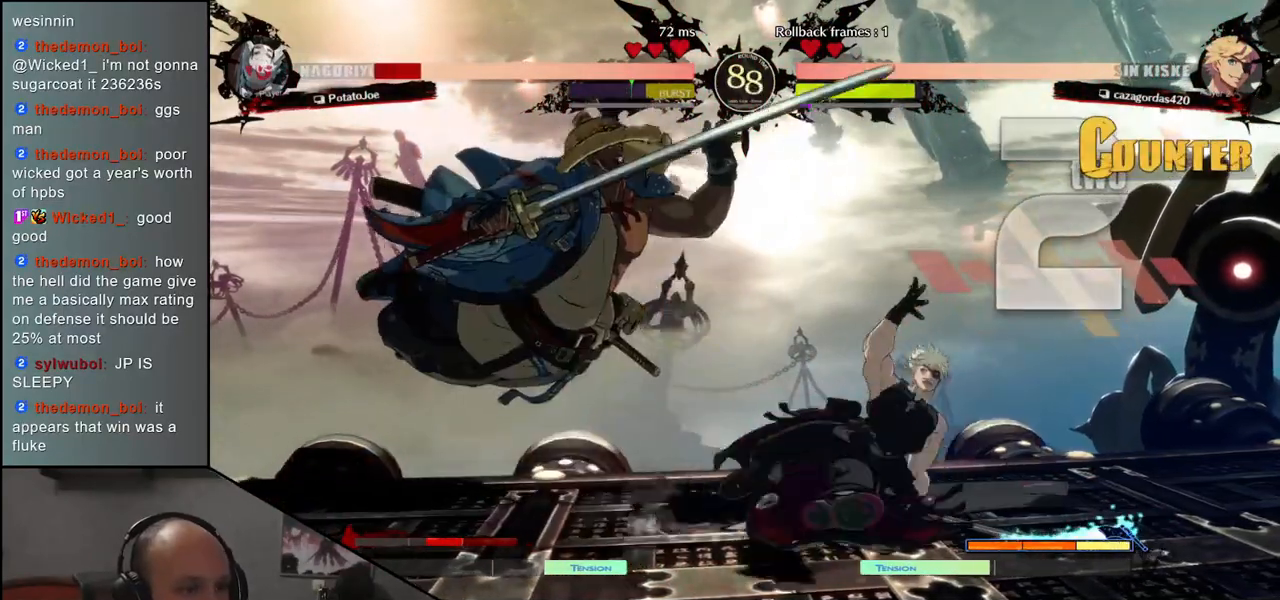
{"buttons": [], "left_stick": "down-left", "events": []}
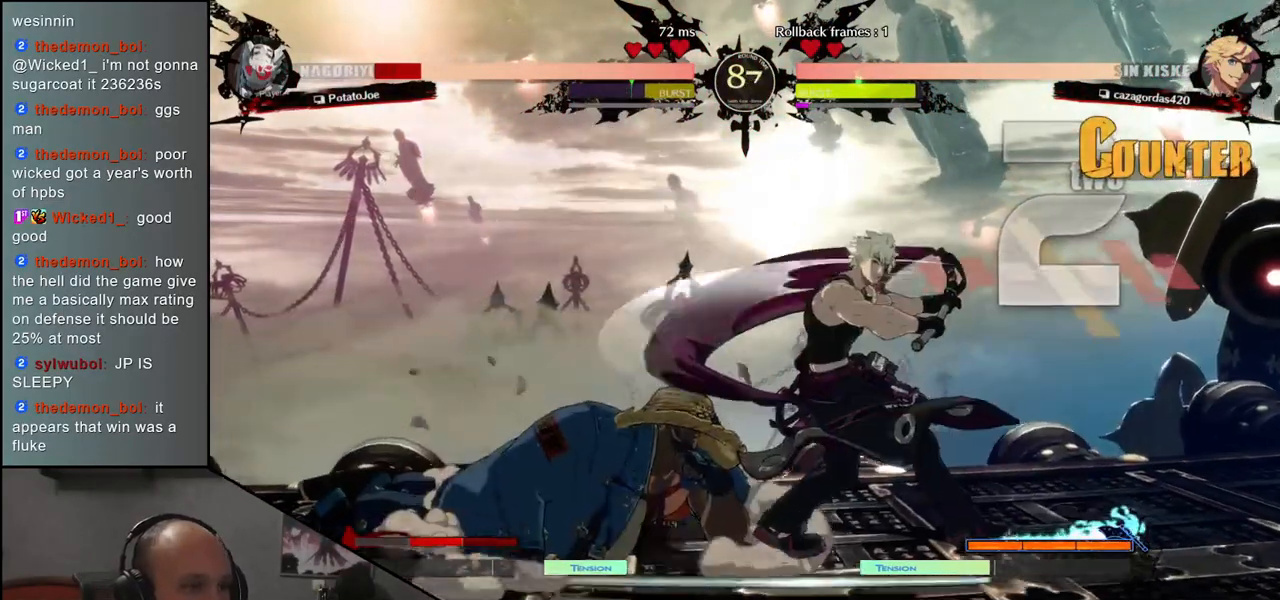
{"buttons": [], "left_stick": "right", "events": [[400, "TRIANGLE", "down"], [400, "left_stick", "right"], [483, "TRIANGLE", "up"]]}
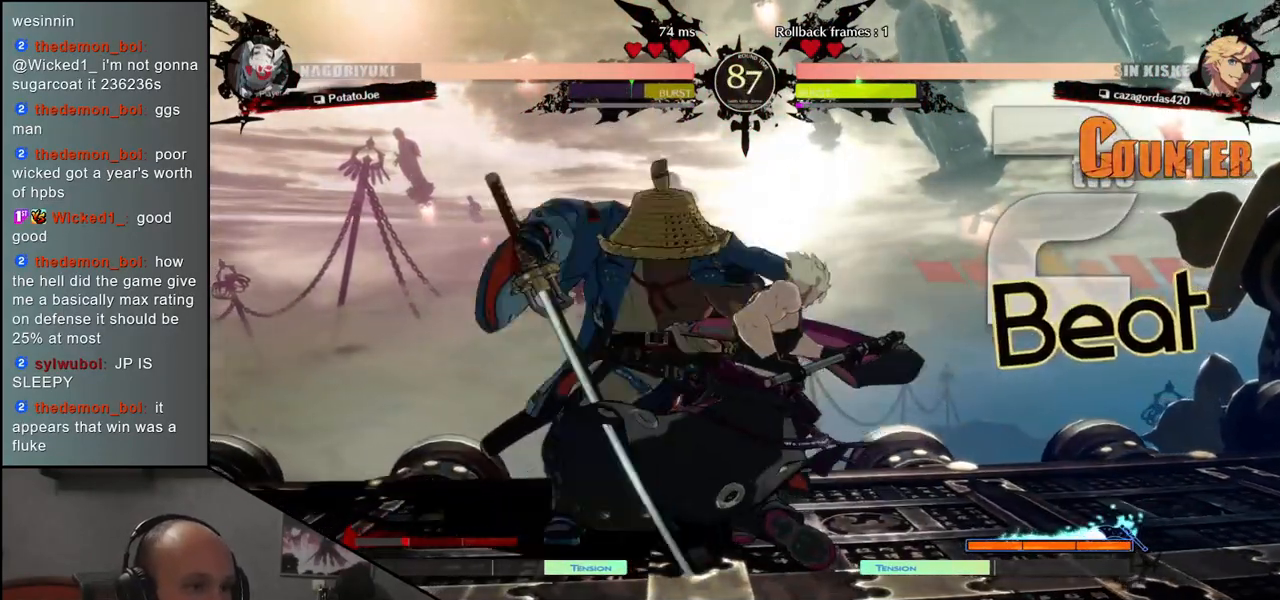
{"buttons": [], "left_stick": "center", "events": [[83, "TRIANGLE", "down"], [150, "TRIANGLE", "up"], [317, "left_stick", "center"], [350, "R1", "down"], [433, "R1", "up"]]}